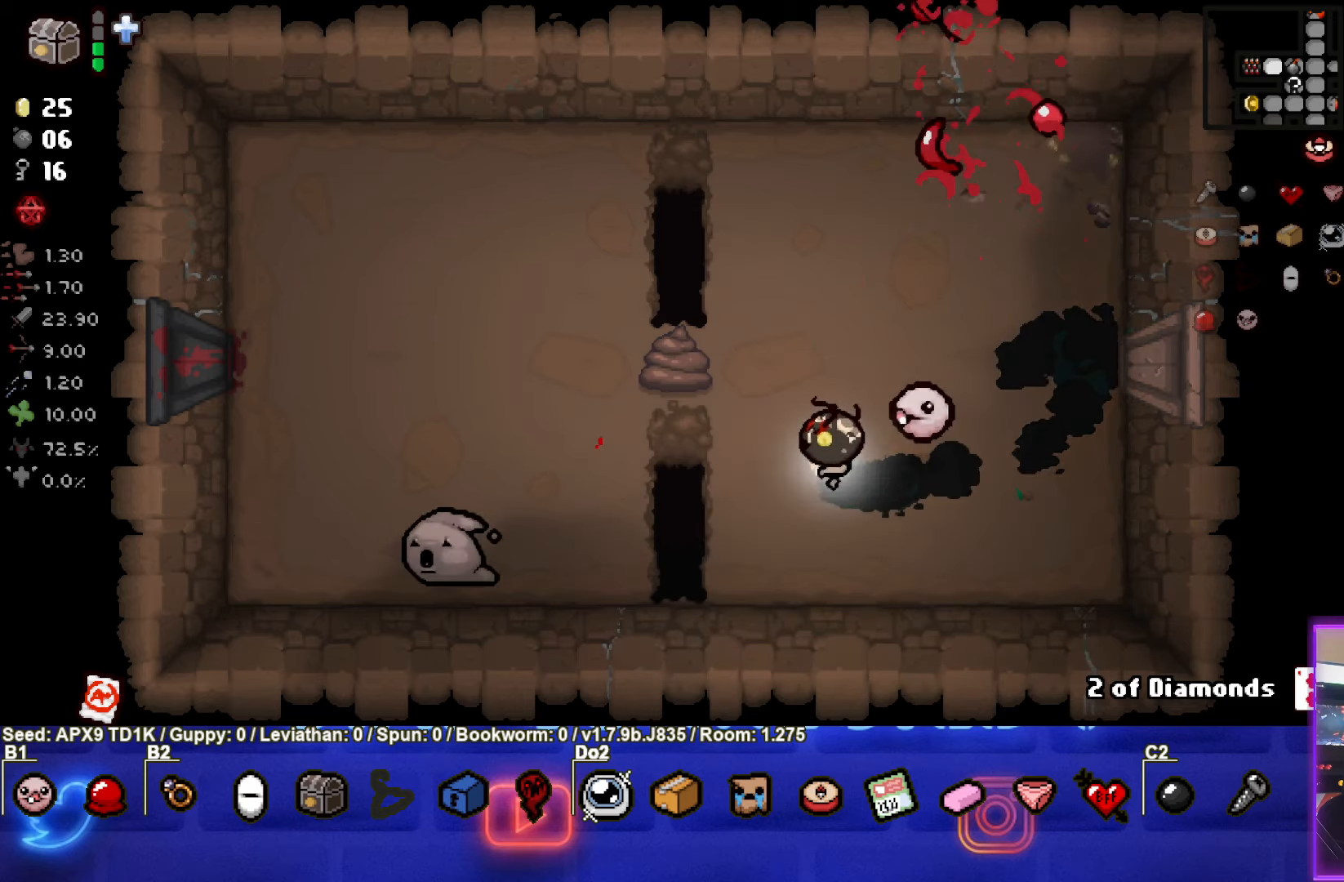
Gameplay with a controller (PlayStation layout); each line is a JSON object with the inputs held at the frame after it. "events" lists button and stick changes between this image and that frame as [ms after this image, input, new state], when the widget could be followed in between.
{"buttons": [], "left_stick": "left", "right_stick": "center", "events": [[83, "SQUARE", "down"], [283, "SQUARE", "up"], [367, "SQUARE", "down"], [500, "SQUARE", "up"]]}
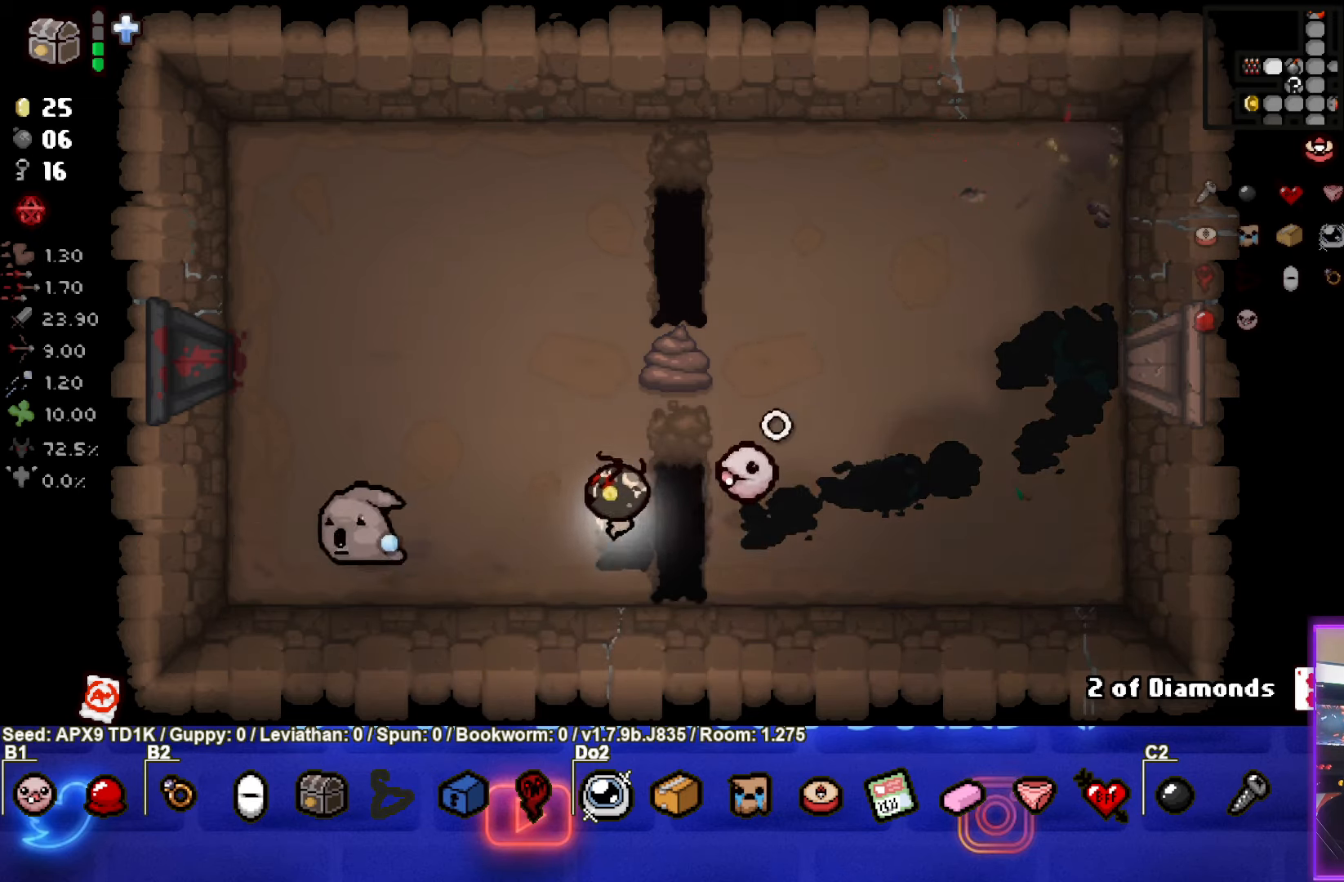
{"buttons": ["SQUARE"], "left_stick": "right", "right_stick": "center", "events": [[67, "SQUARE", "down"], [200, "SQUARE", "up"], [267, "SQUARE", "down"], [383, "SQUARE", "up"], [450, "SQUARE", "down"], [450, "left_stick", "right"]]}
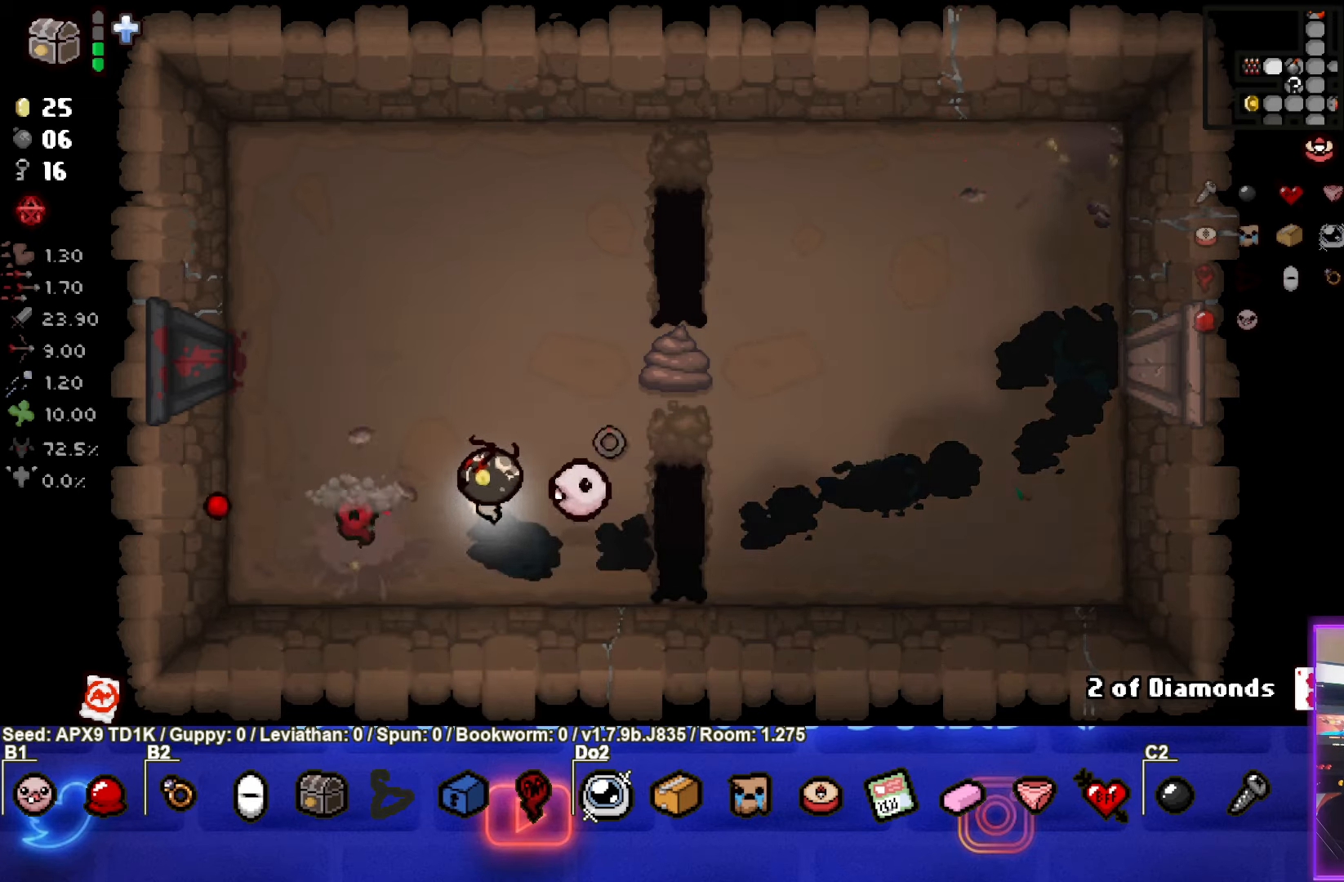
{"buttons": [], "left_stick": "center", "right_stick": "center", "events": [[100, "SQUARE", "up"], [200, "left_stick", "center"], [267, "left_stick", "left"], [450, "left_stick", "center"]]}
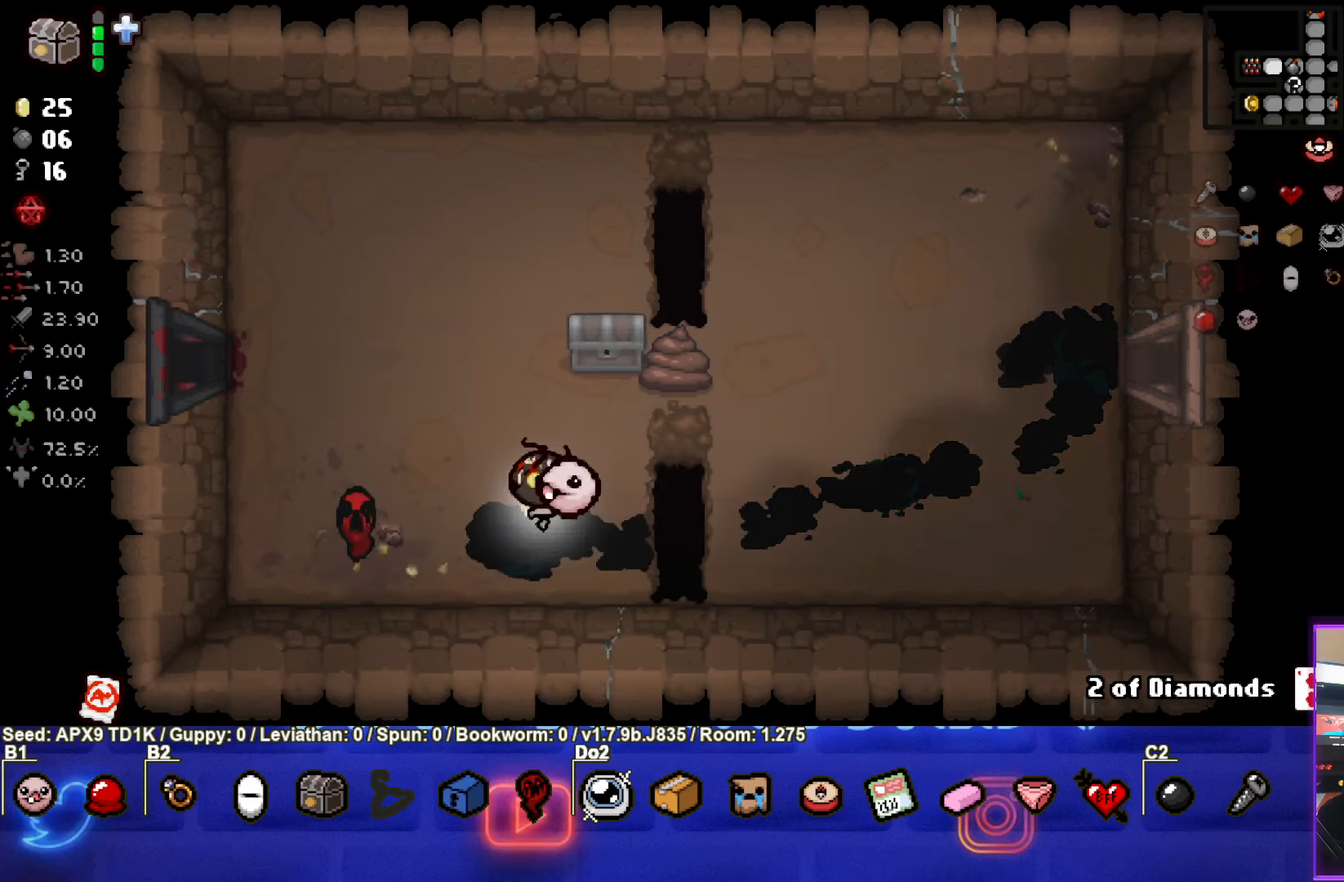
{"buttons": [], "left_stick": "up-left", "right_stick": "center", "events": [[17, "left_stick", "up-right"], [467, "left_stick", "up-left"]]}
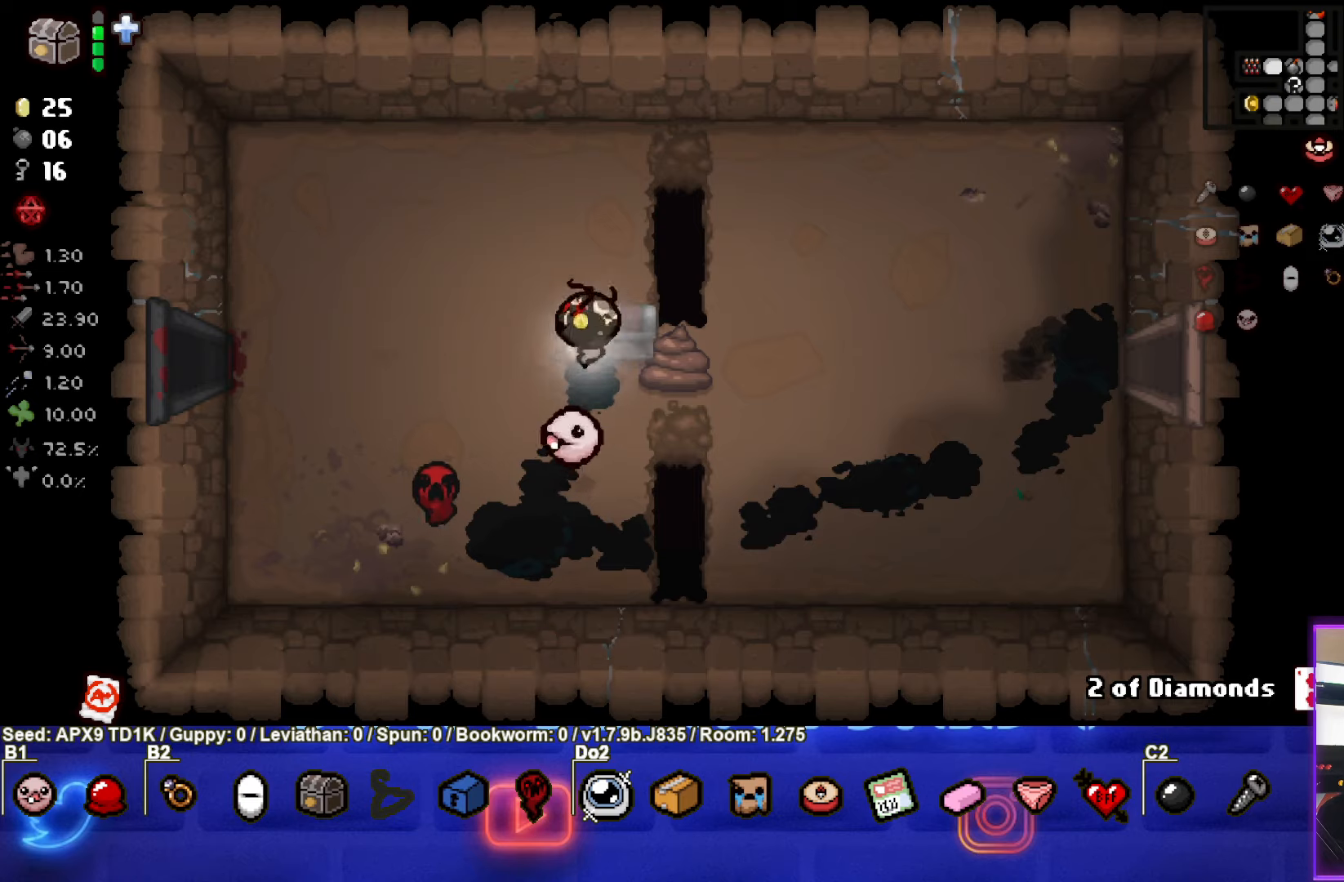
{"buttons": [], "left_stick": "up", "right_stick": "center", "events": [[34, "left_stick", "left"], [234, "left_stick", "center"], [500, "left_stick", "up"]]}
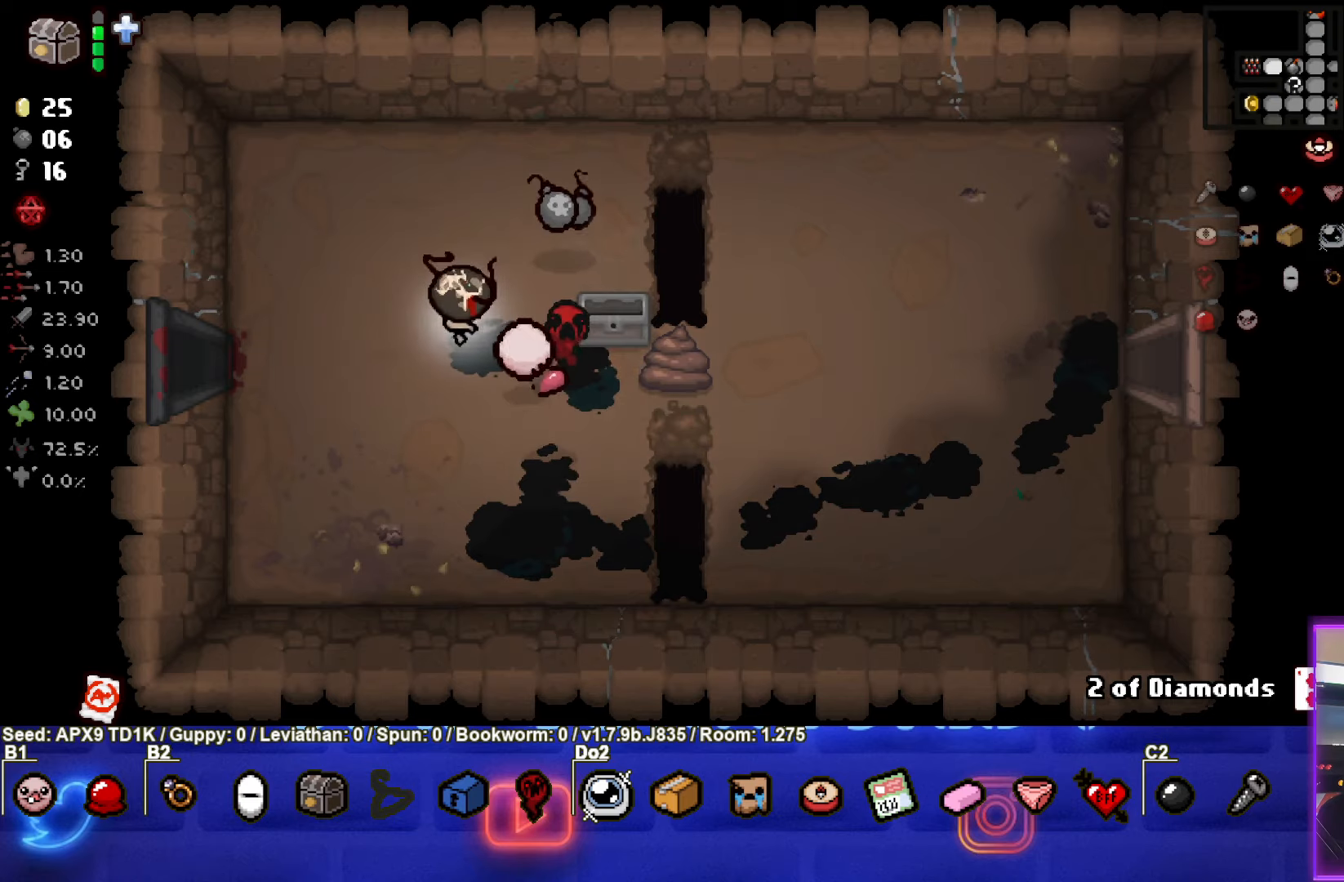
{"buttons": [], "left_stick": "right", "right_stick": "center", "events": [[67, "left_stick", "up-right"], [400, "left_stick", "right"]]}
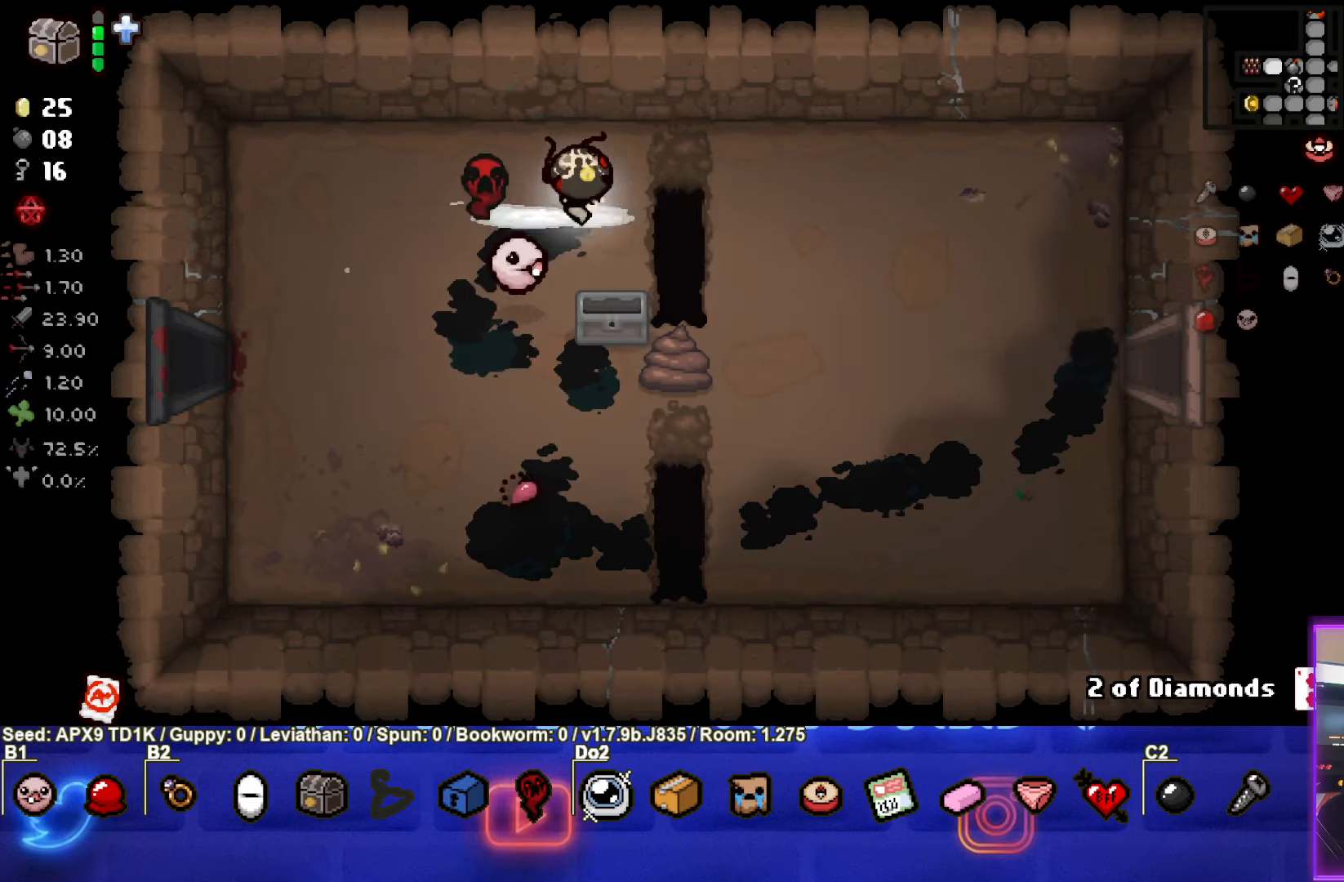
{"buttons": [], "left_stick": "right", "right_stick": "center", "events": []}
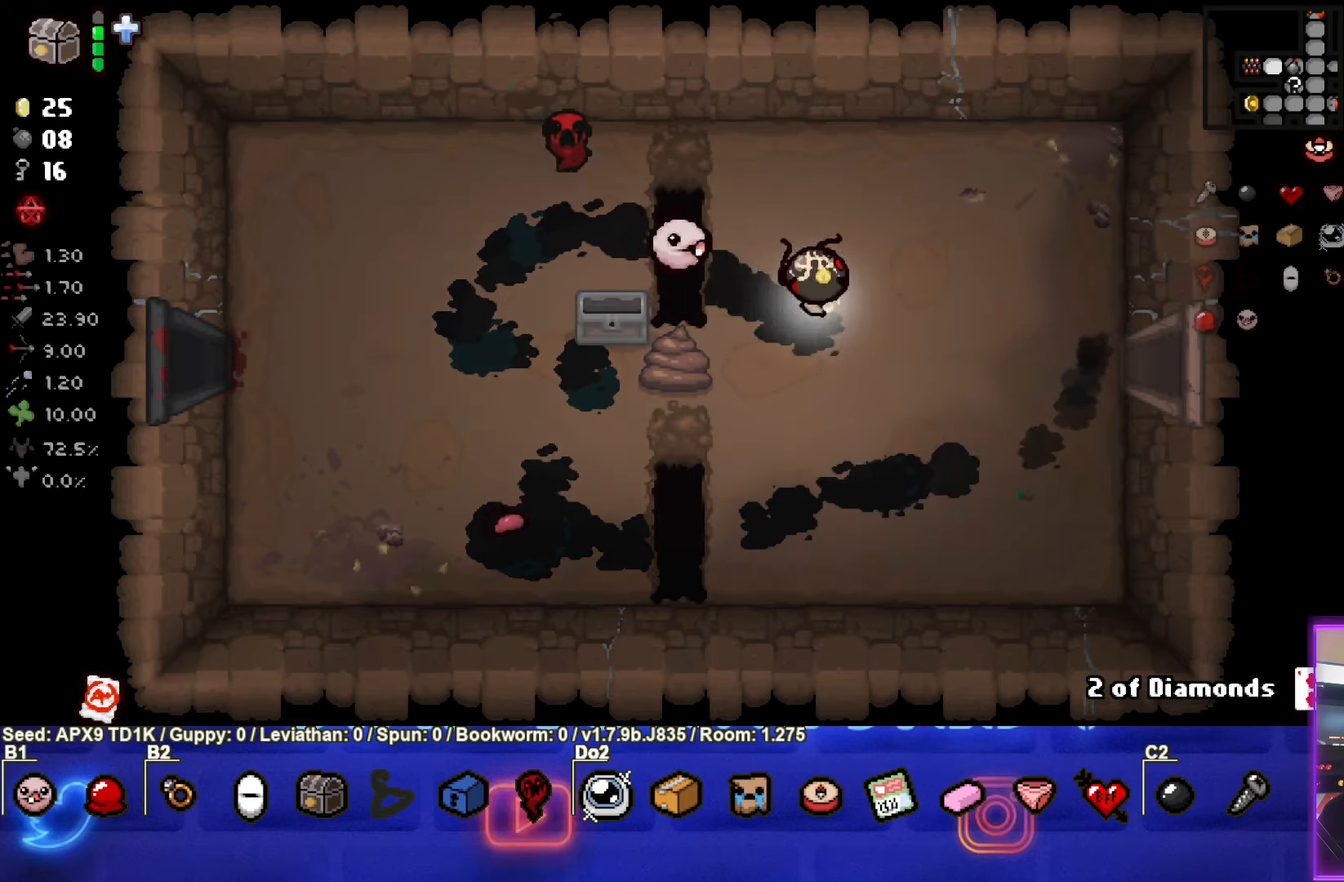
{"buttons": [], "left_stick": "right", "right_stick": "center", "events": []}
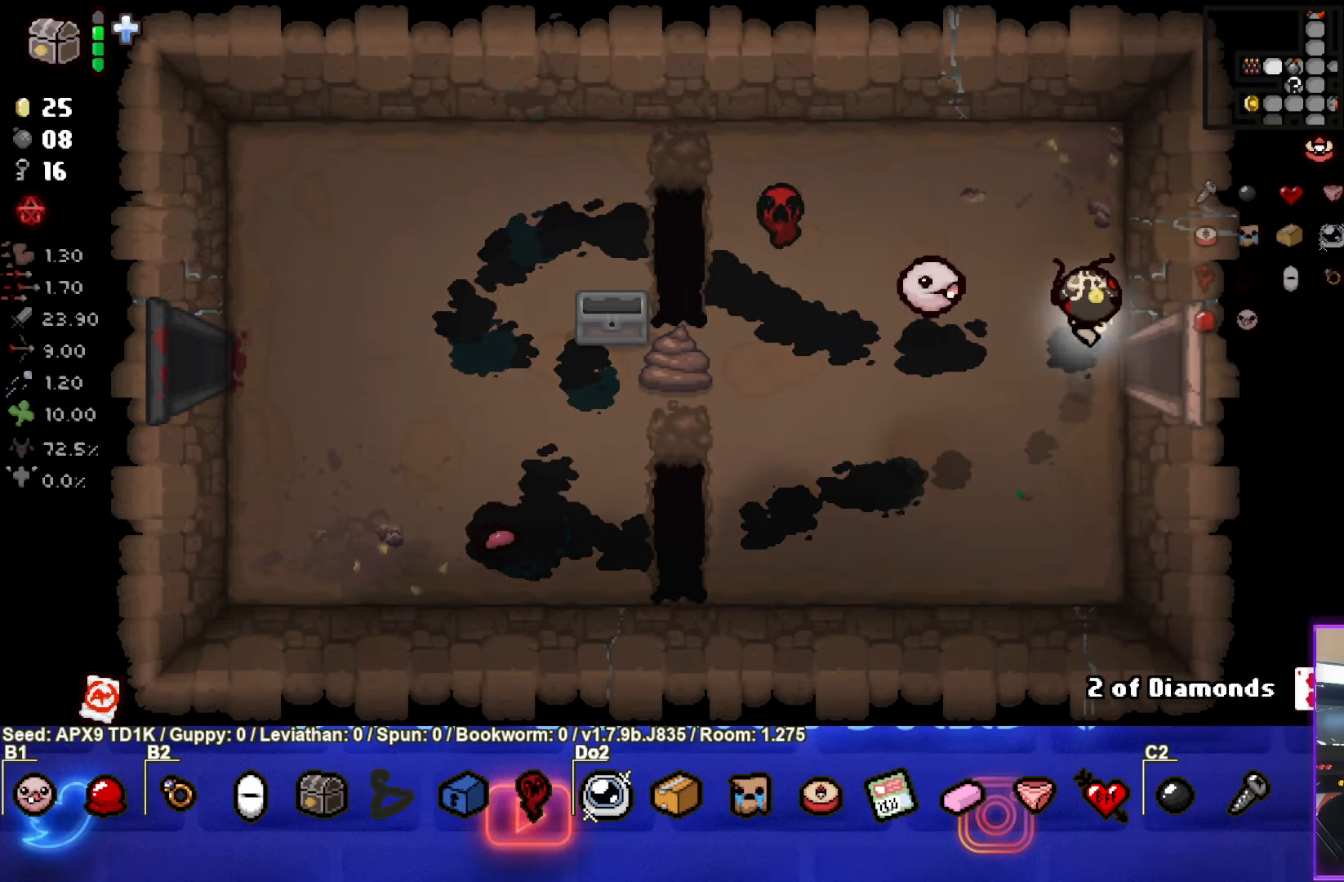
{"buttons": [], "left_stick": "center", "right_stick": "center", "events": [[217, "left_stick", "center"]]}
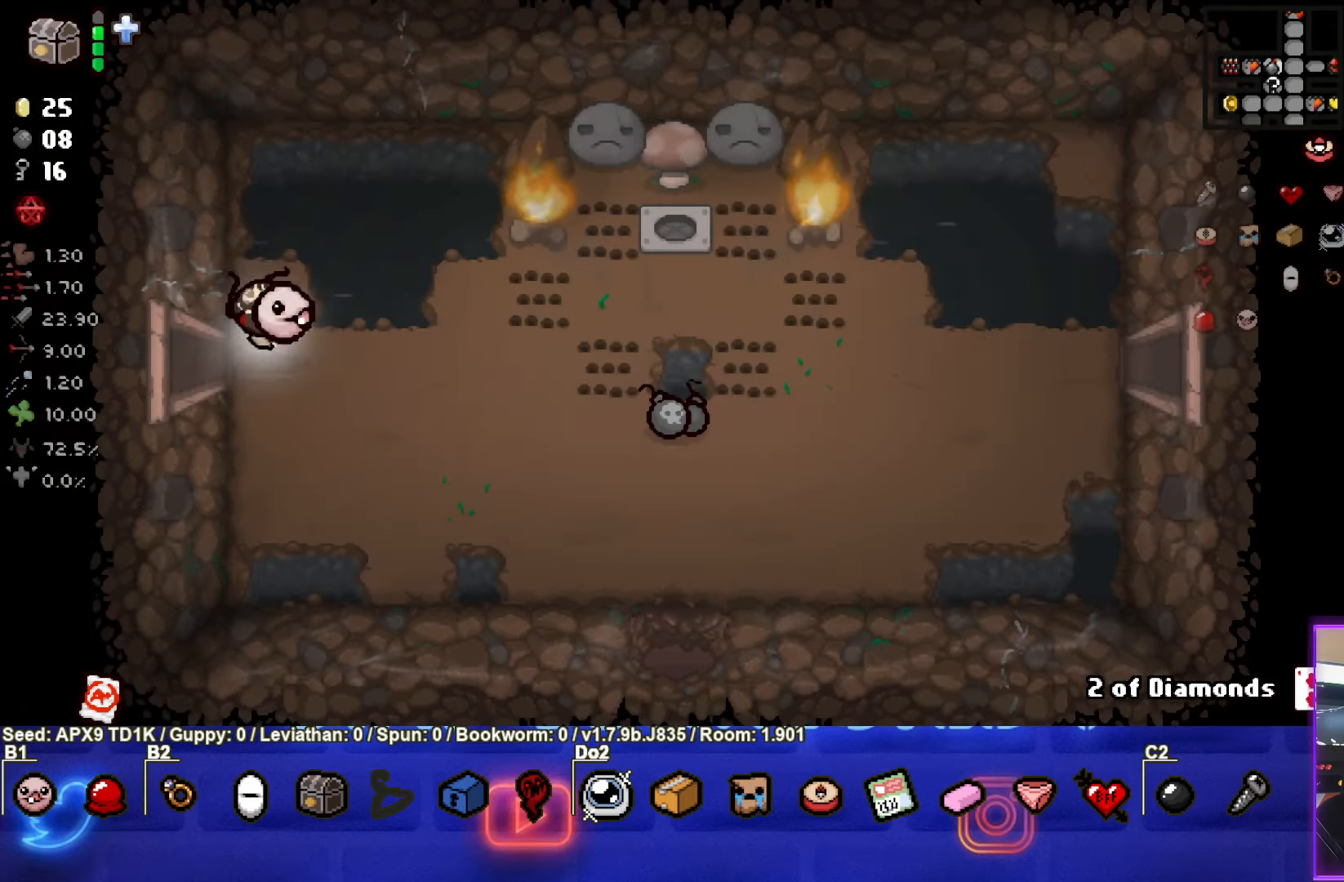
{"buttons": [], "left_stick": "right", "right_stick": "center", "events": [[34, "left_stick", "down-right"], [334, "left_stick", "right"]]}
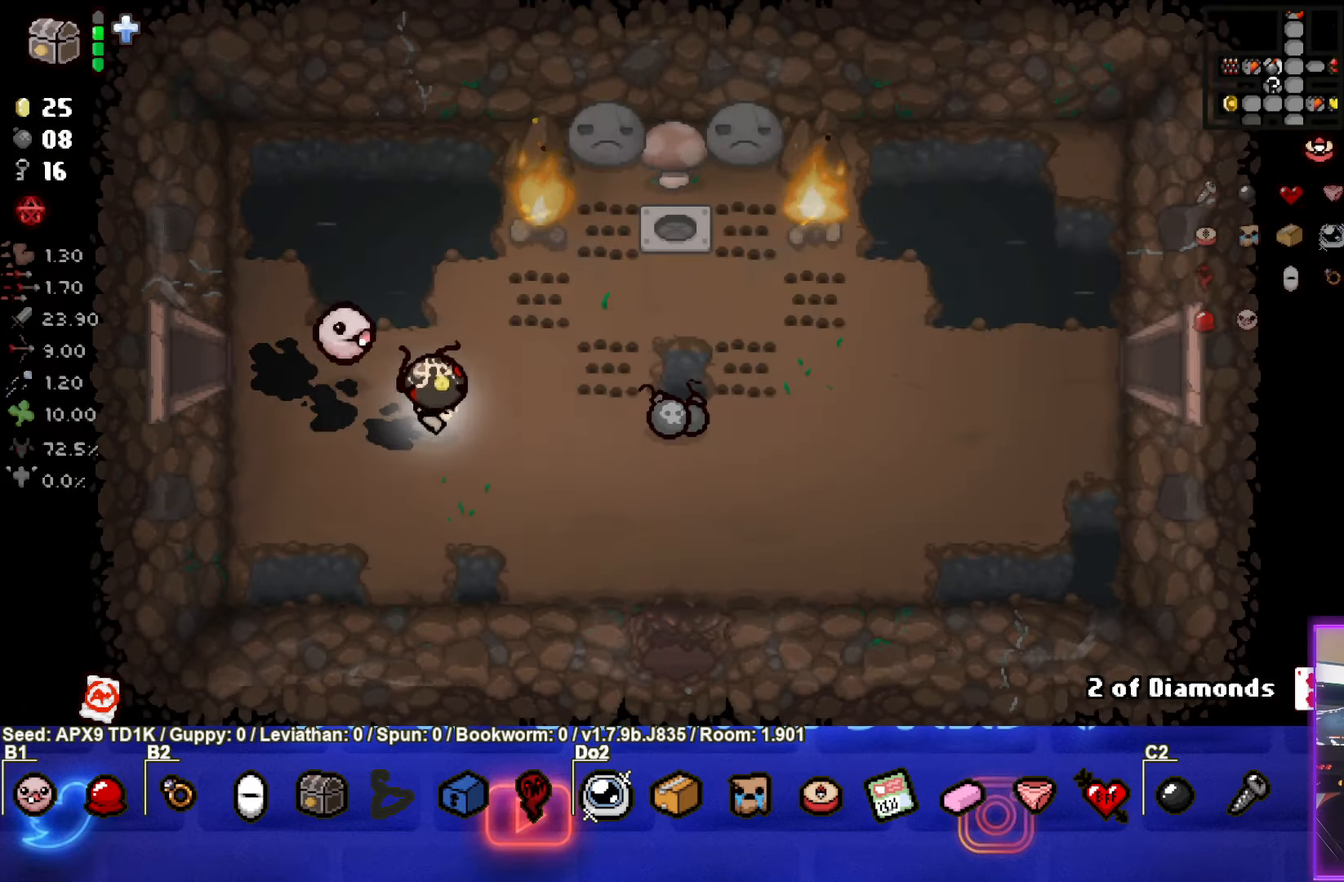
{"buttons": [], "left_stick": "right", "right_stick": "center", "events": []}
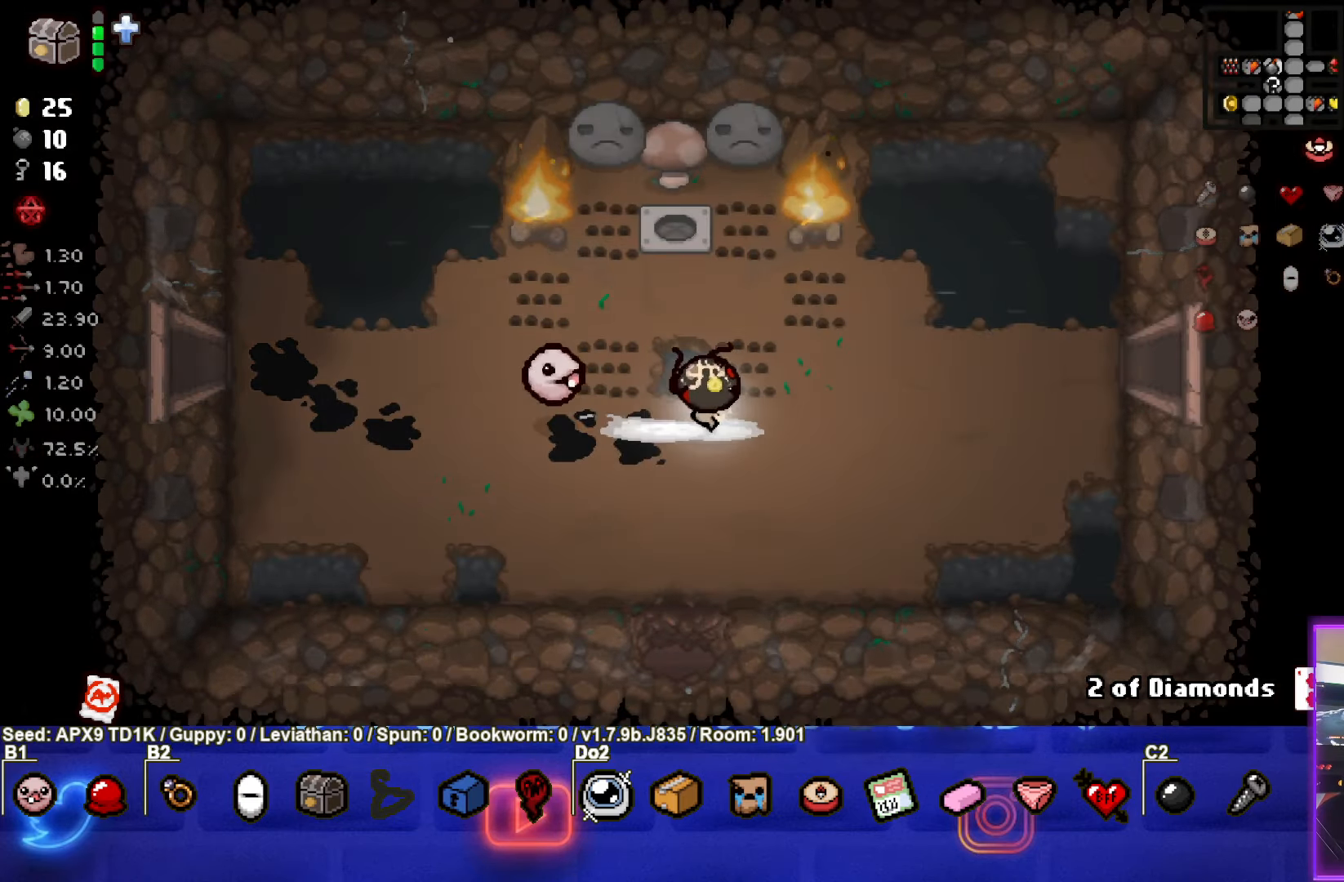
{"buttons": [], "left_stick": "up-right", "right_stick": "center", "events": [[450, "left_stick", "up-right"]]}
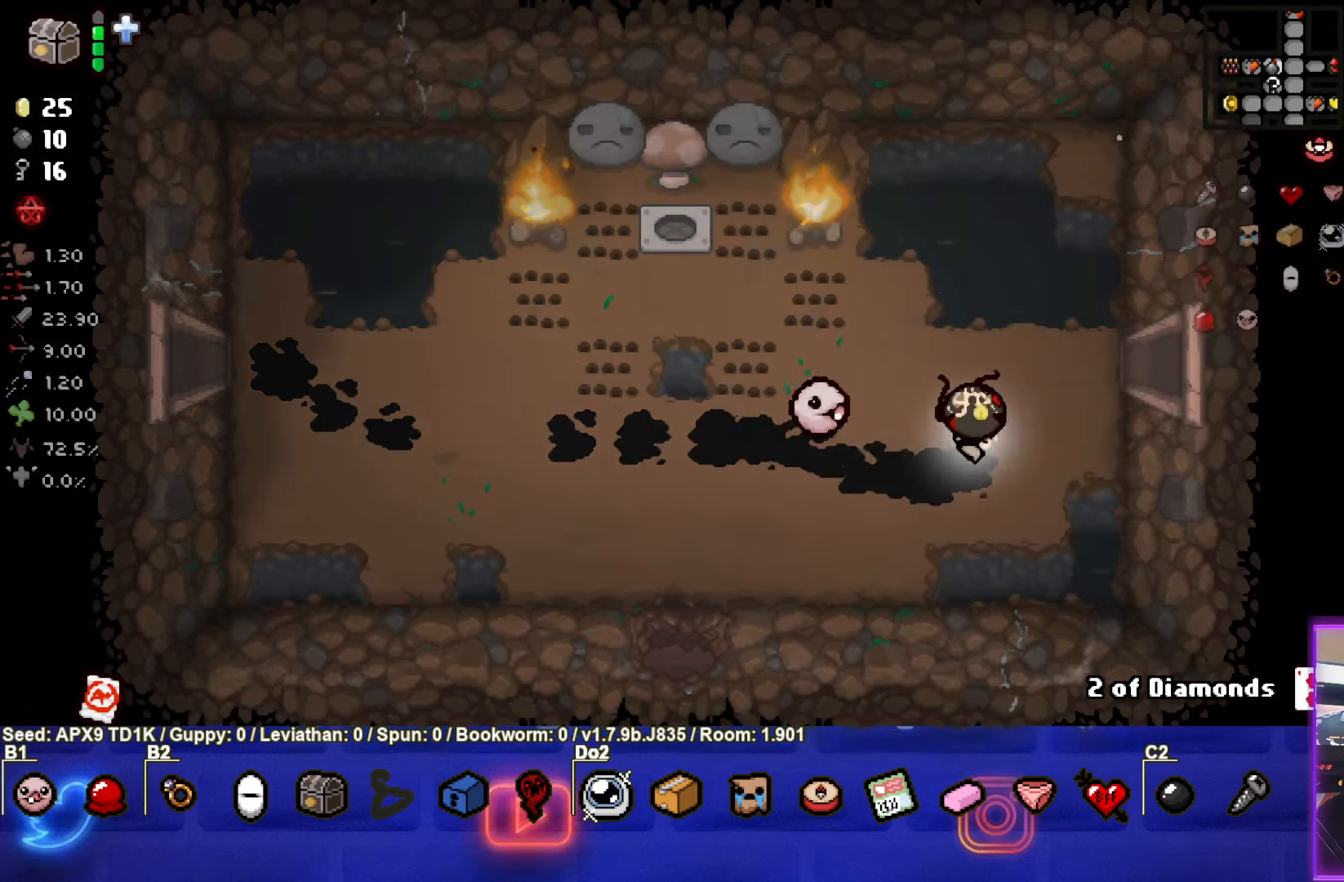
{"buttons": [], "left_stick": "right", "right_stick": "center", "events": [[333, "left_stick", "right"]]}
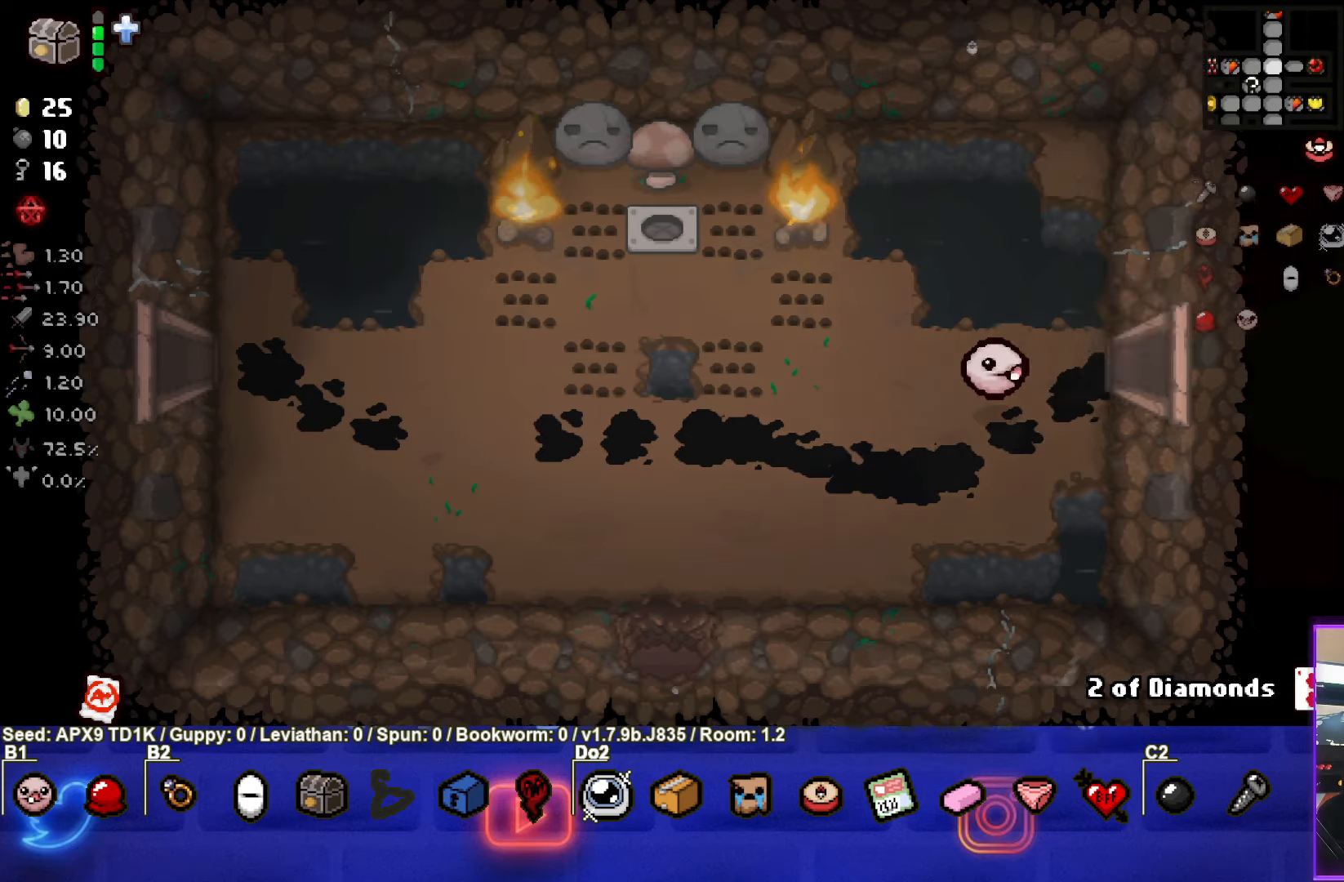
{"buttons": [], "left_stick": "center", "right_stick": "center", "events": [[216, "left_stick", "center"]]}
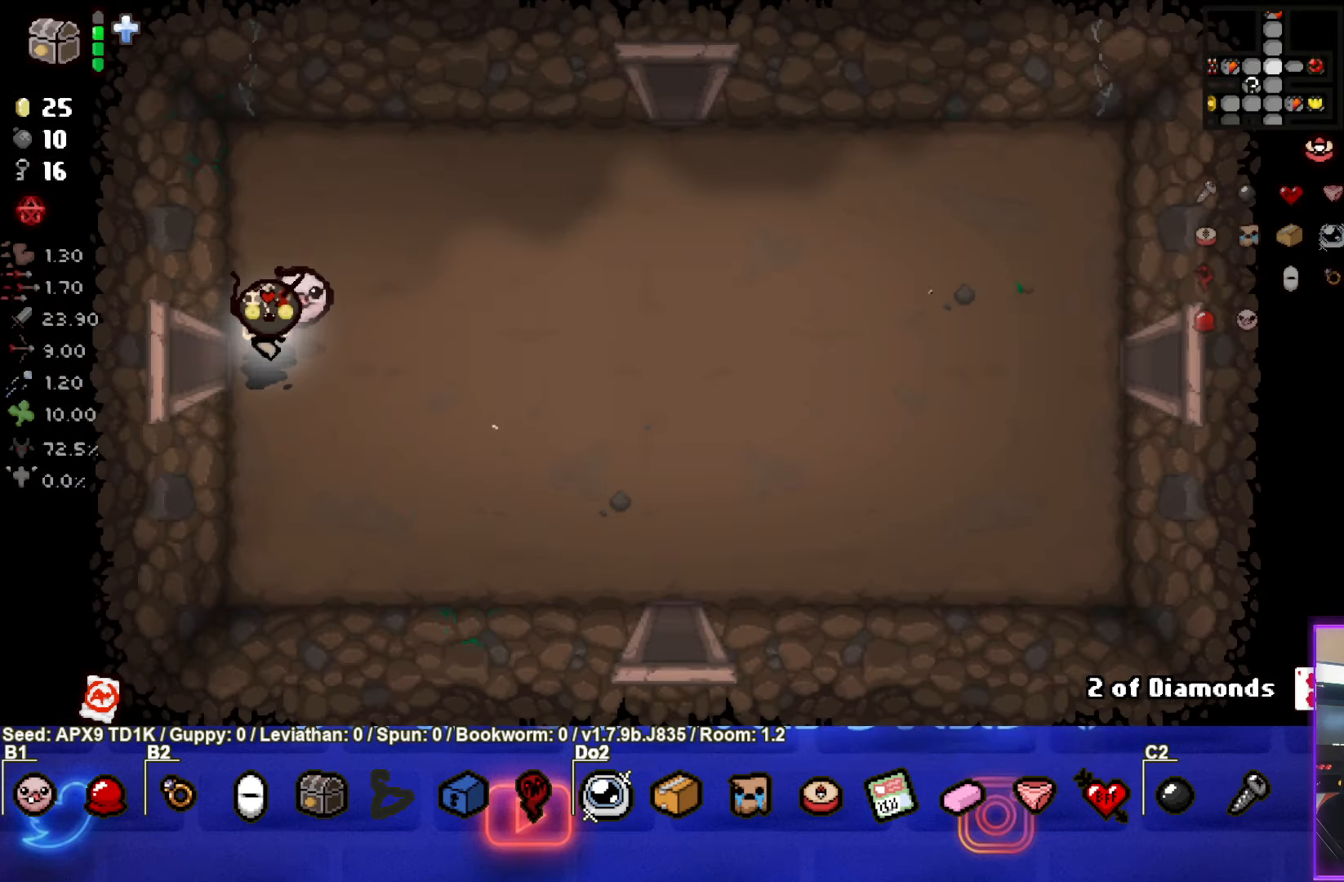
{"buttons": [], "left_stick": "center", "right_stick": "center", "events": [[83, "left_stick", "down-right"], [350, "left_stick", "center"]]}
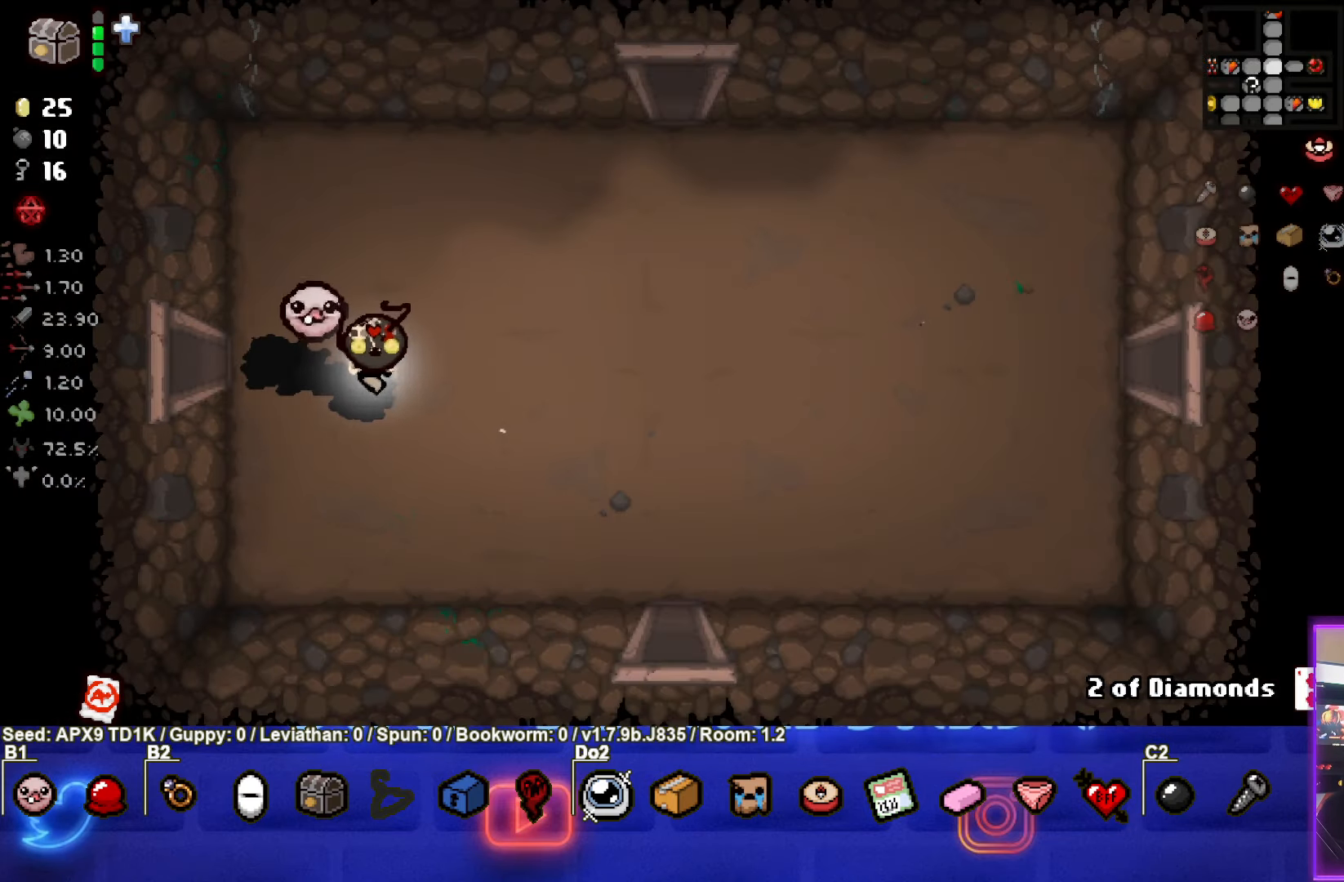
{"buttons": [], "left_stick": "down-right", "right_stick": "center", "events": [[350, "left_stick", "right"], [466, "left_stick", "down-right"]]}
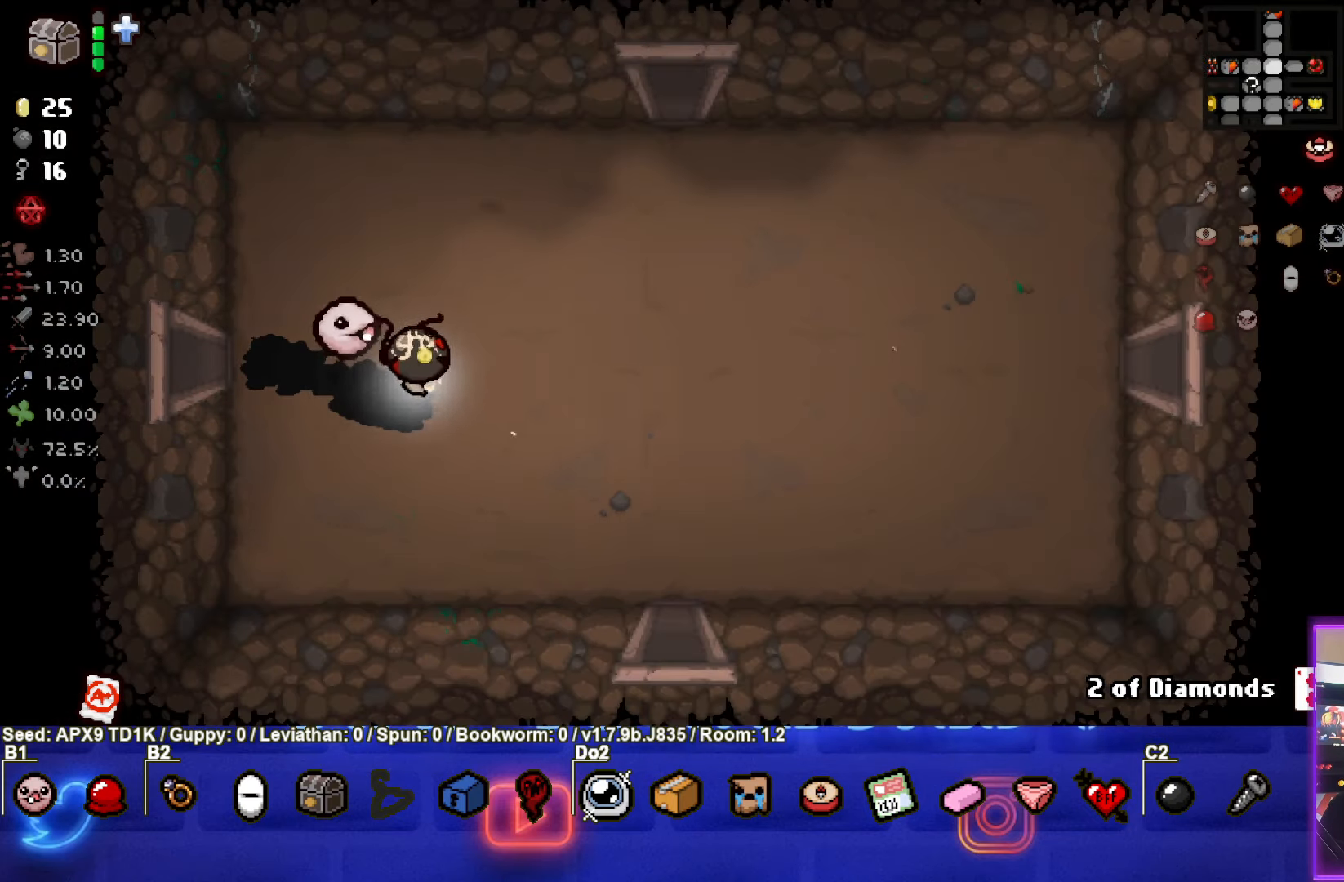
{"buttons": [], "left_stick": "down-right", "right_stick": "center", "events": []}
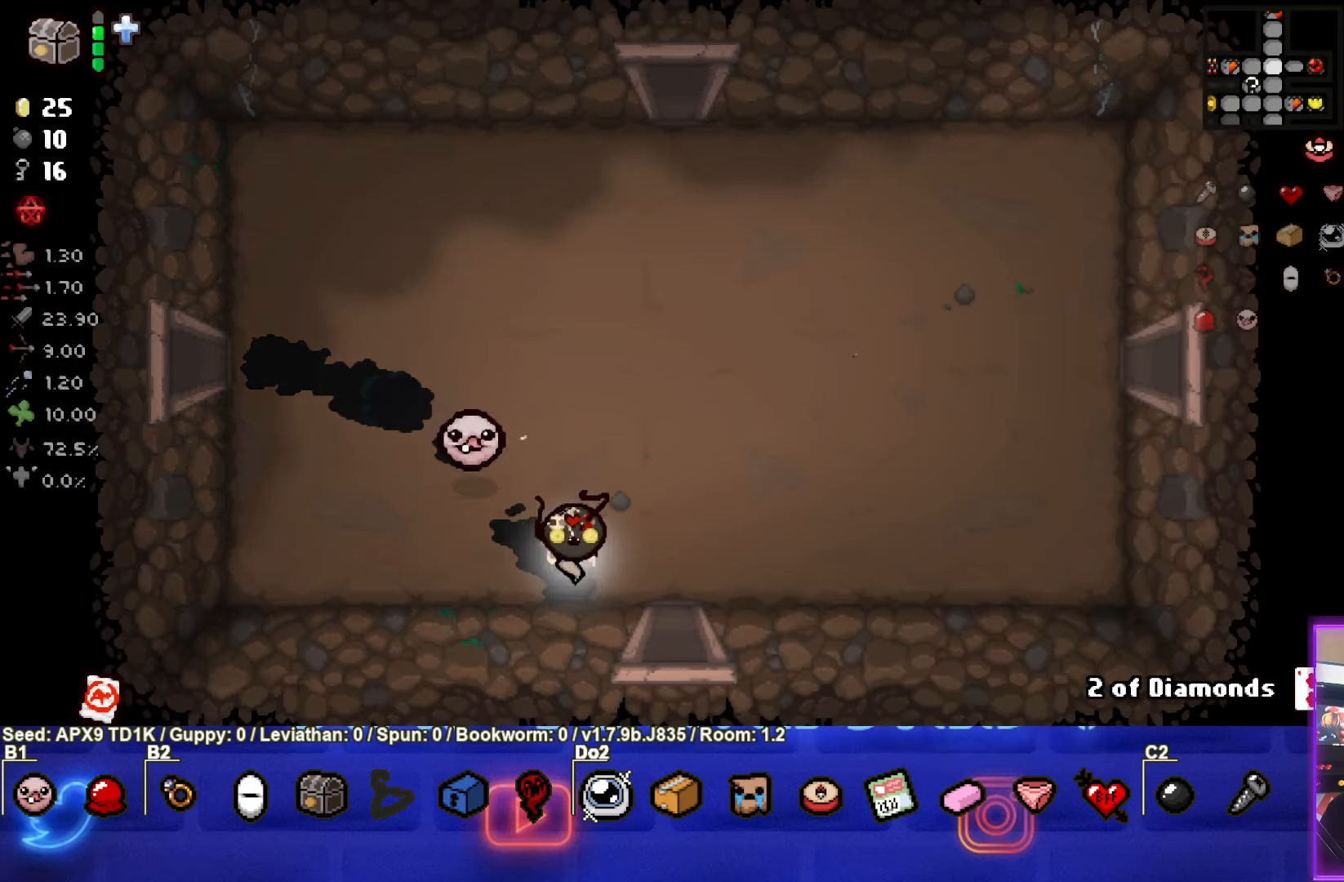
{"buttons": [], "left_stick": "down-right", "right_stick": "center", "events": []}
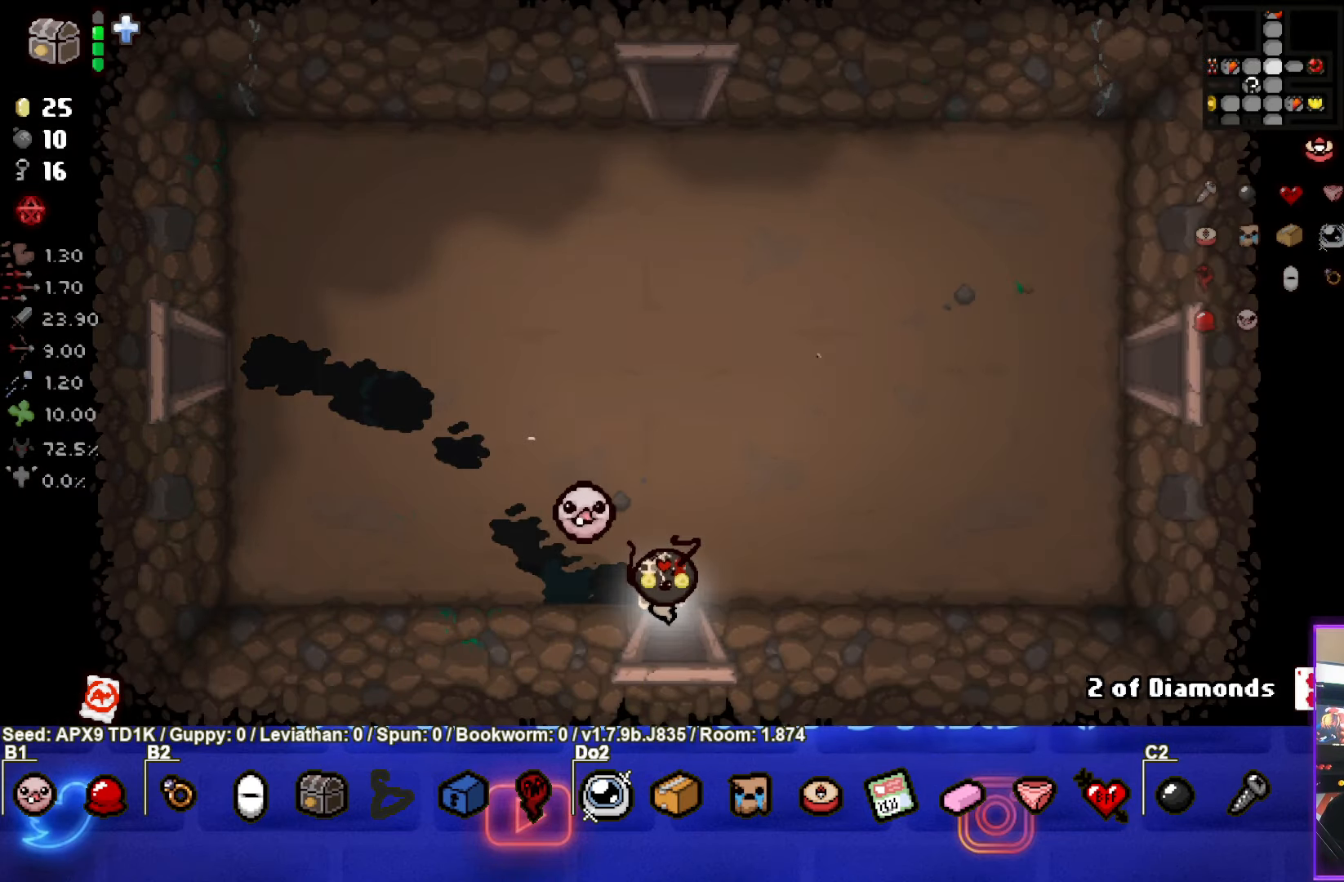
{"buttons": [], "left_stick": "center", "right_stick": "center", "events": [[183, "left_stick", "center"]]}
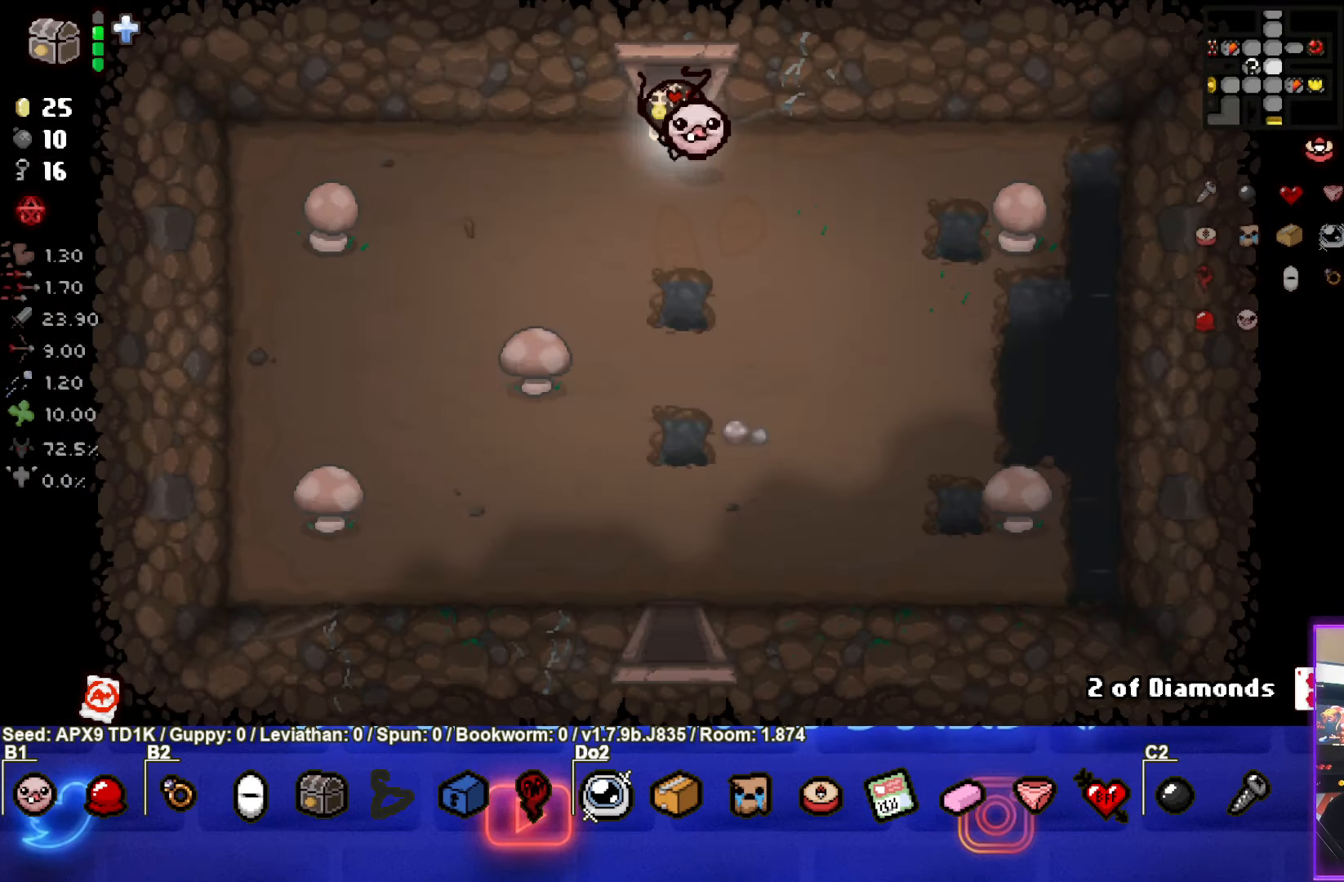
{"buttons": [], "left_stick": "down", "right_stick": "center", "events": [[216, "left_stick", "down-left"], [433, "left_stick", "down"]]}
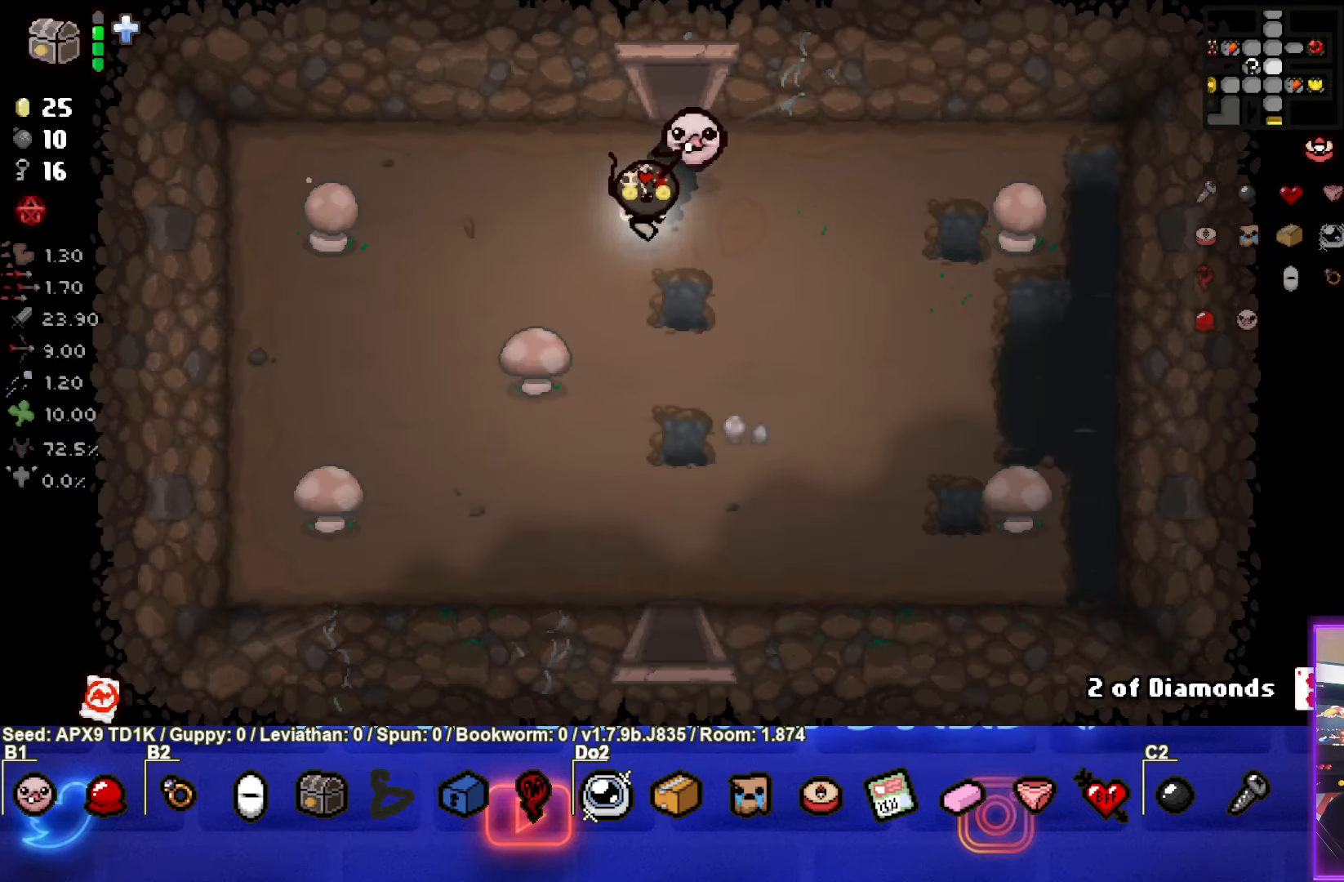
{"buttons": [], "left_stick": "down", "right_stick": "center", "events": []}
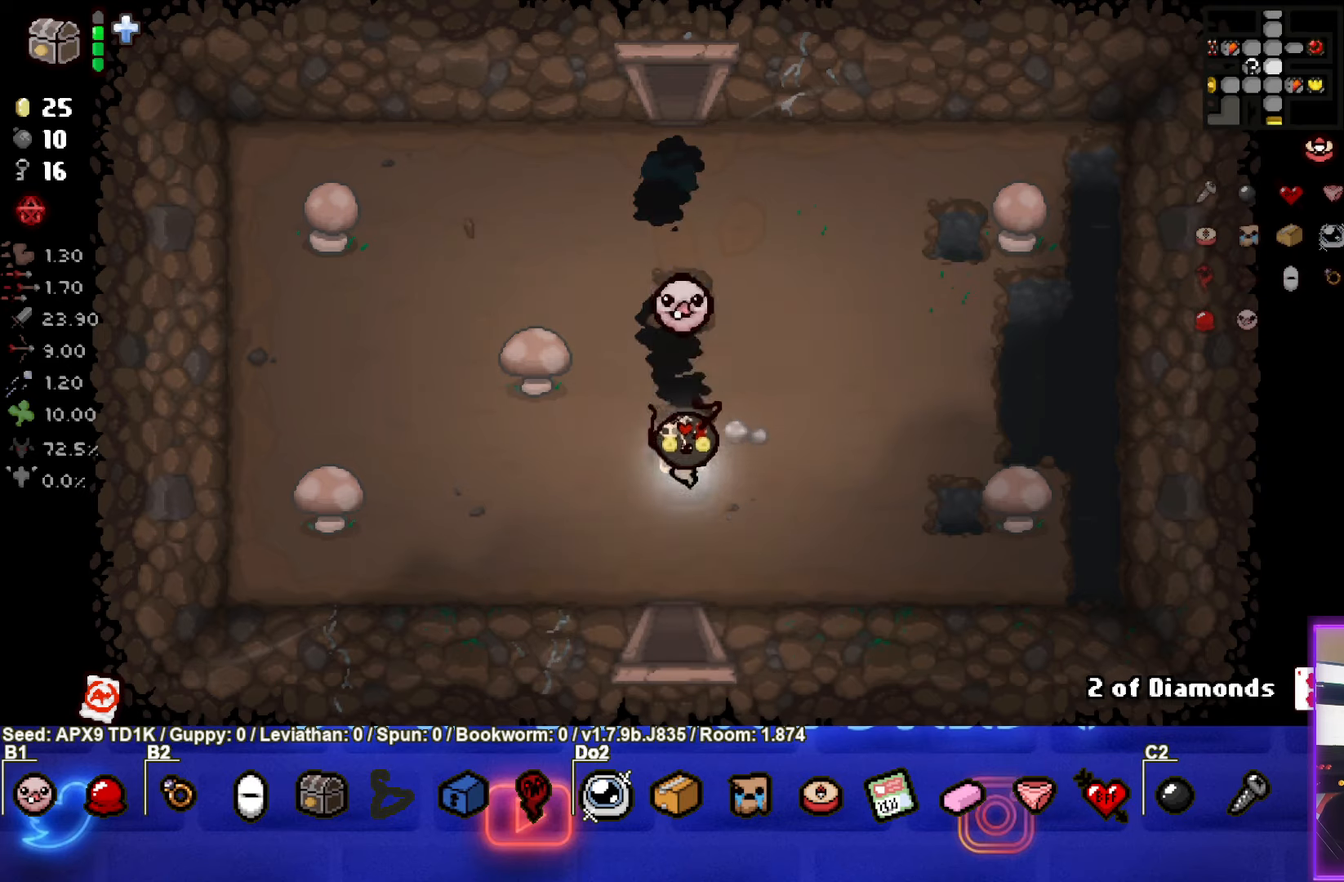
{"buttons": [], "left_stick": "center", "right_stick": "center", "events": [[483, "left_stick", "center"]]}
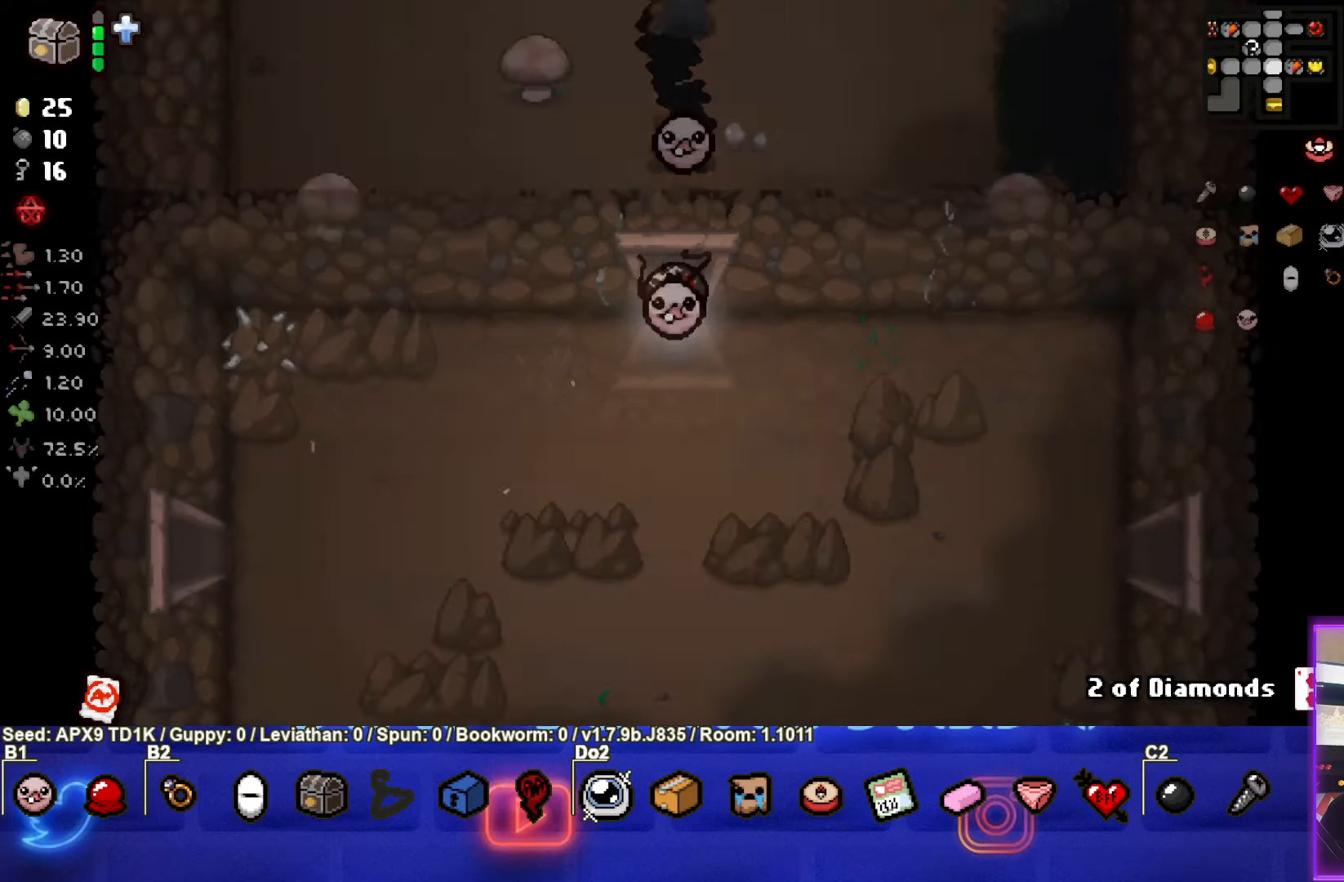
{"buttons": [], "left_stick": "down-left", "right_stick": "center", "events": [[167, "left_stick", "down-left"]]}
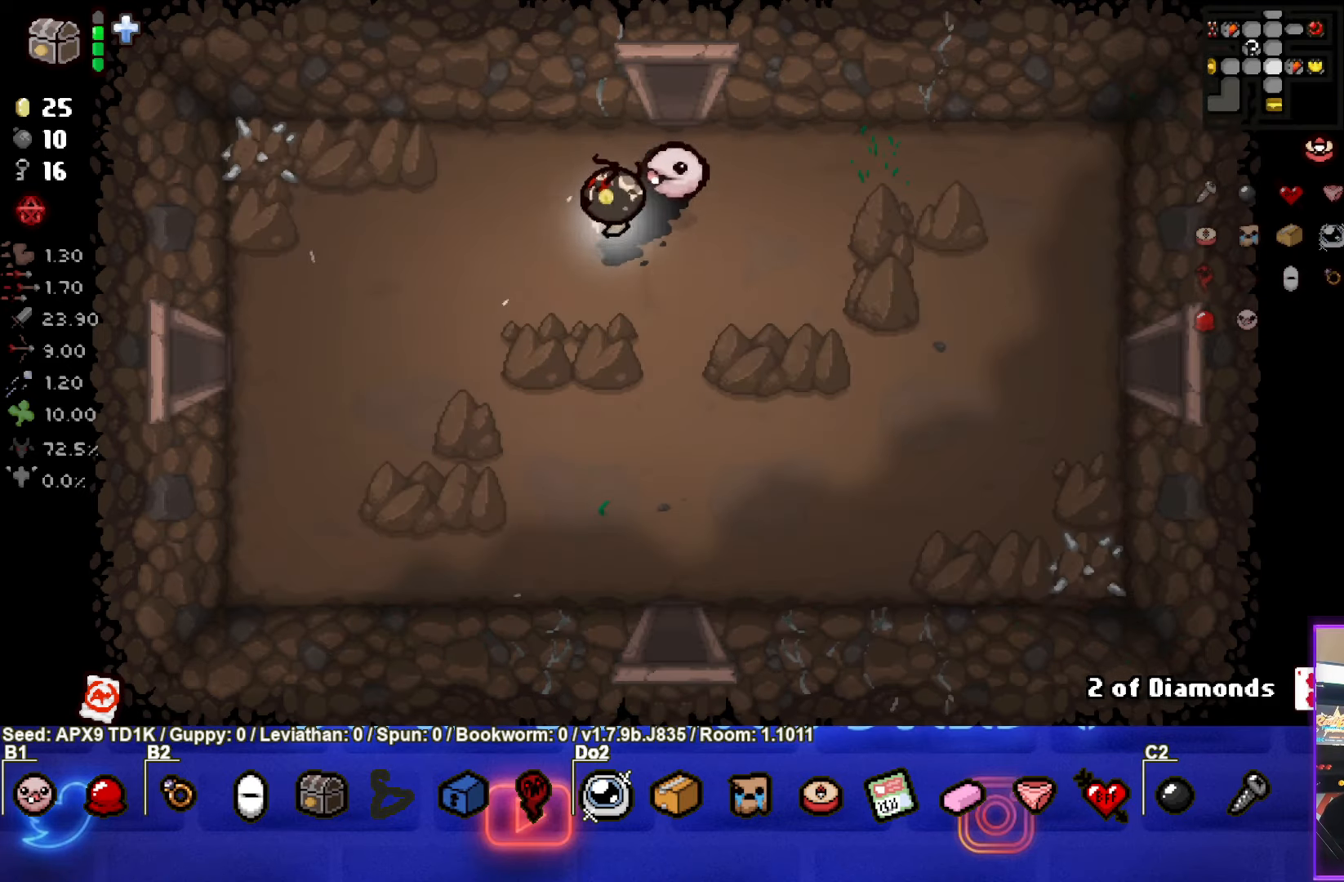
{"buttons": [], "left_stick": "left", "right_stick": "center", "events": [[383, "left_stick", "left"]]}
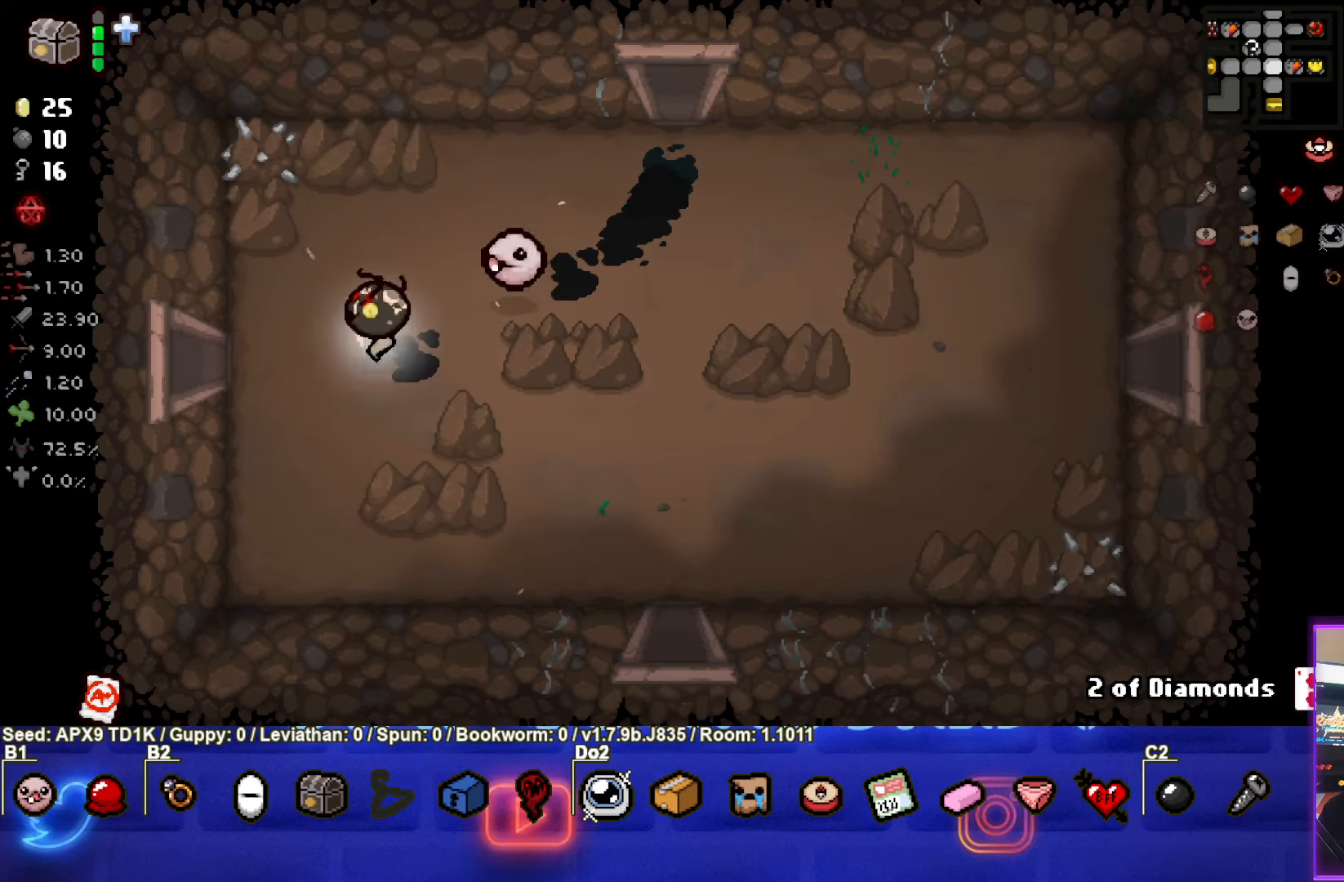
{"buttons": [], "left_stick": "center", "right_stick": "center", "events": [[500, "left_stick", "center"]]}
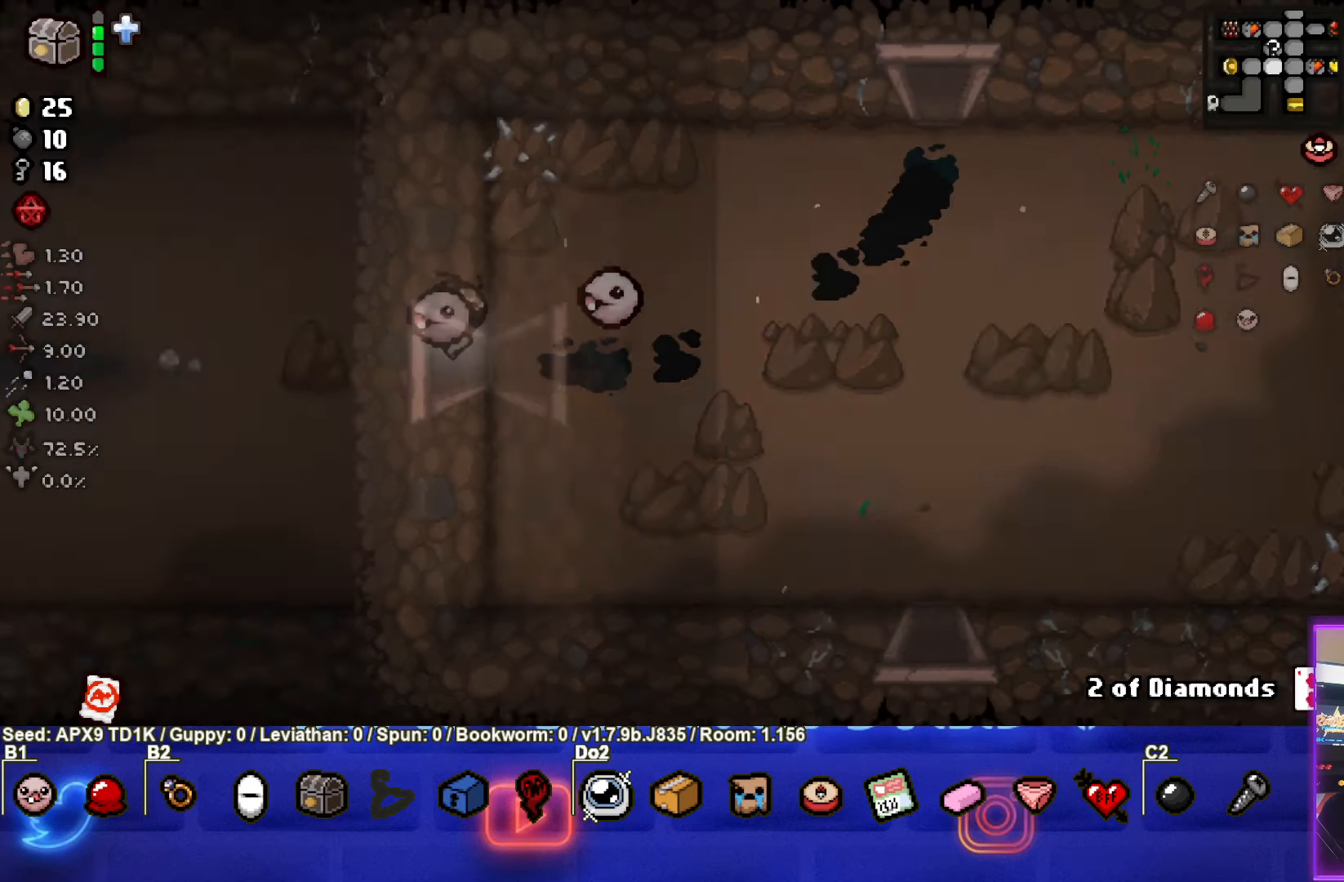
{"buttons": [], "left_stick": "left", "right_stick": "center", "events": [[183, "left_stick", "left"]]}
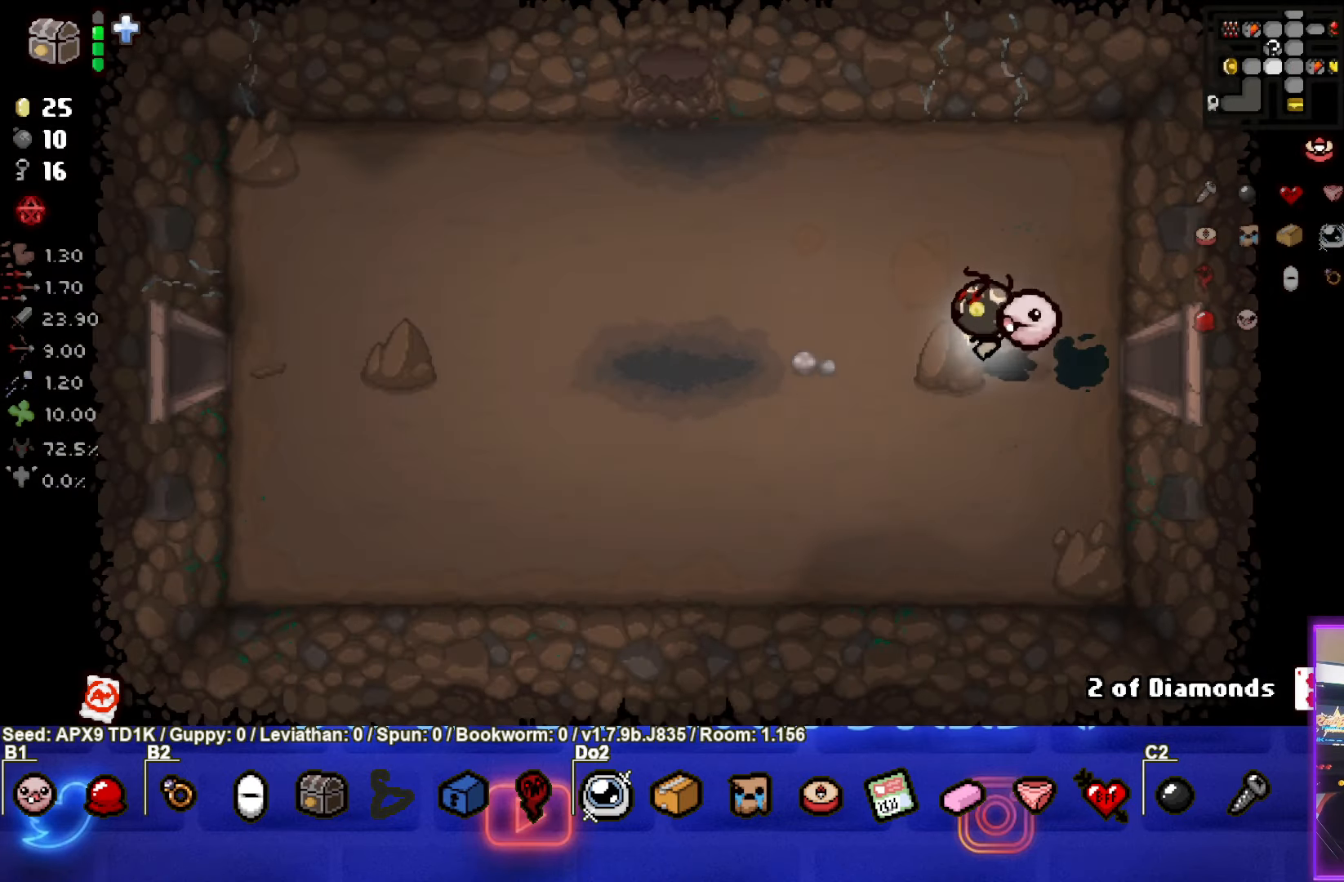
{"buttons": [], "left_stick": "left", "right_stick": "center", "events": []}
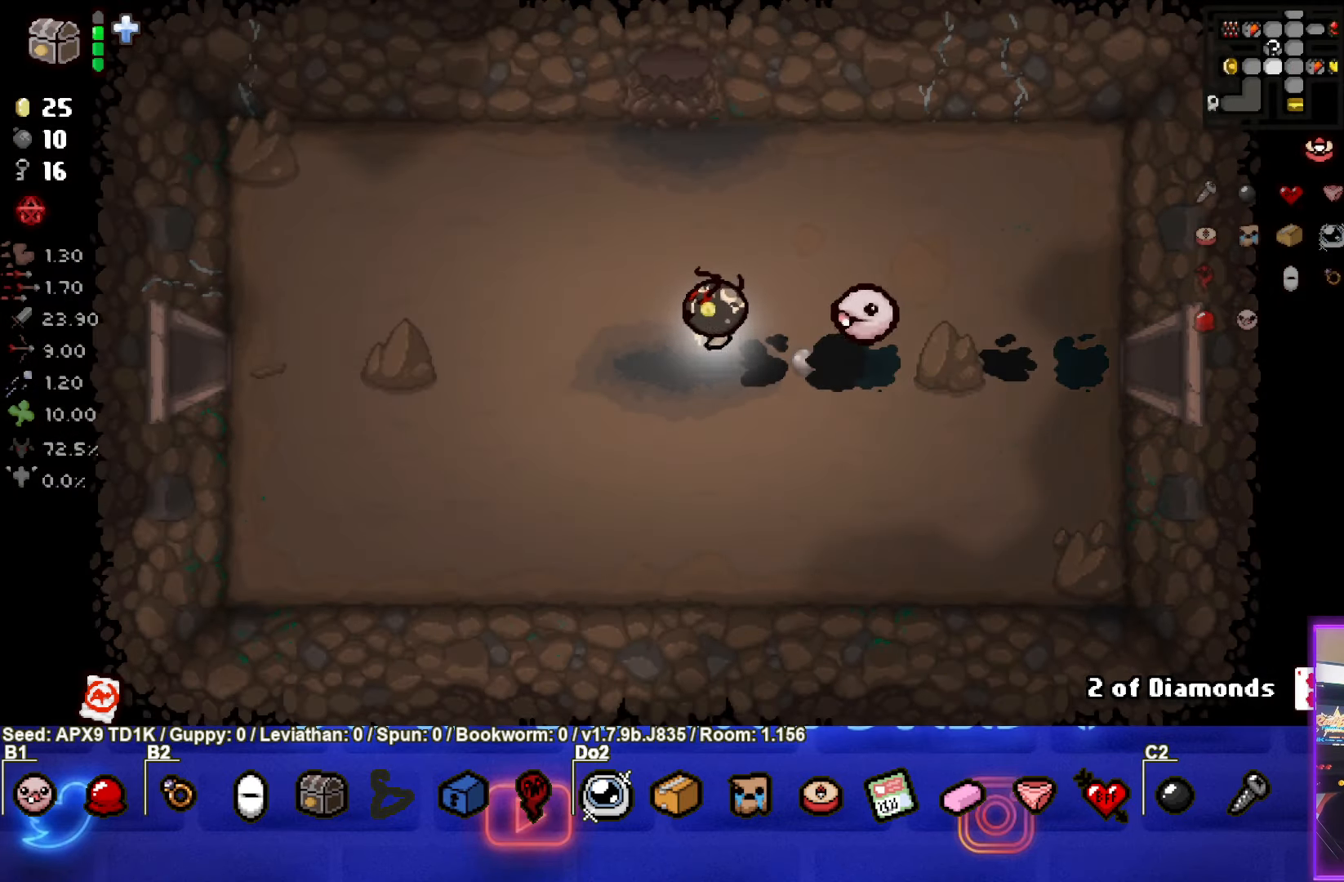
{"buttons": [], "left_stick": "left", "right_stick": "center", "events": []}
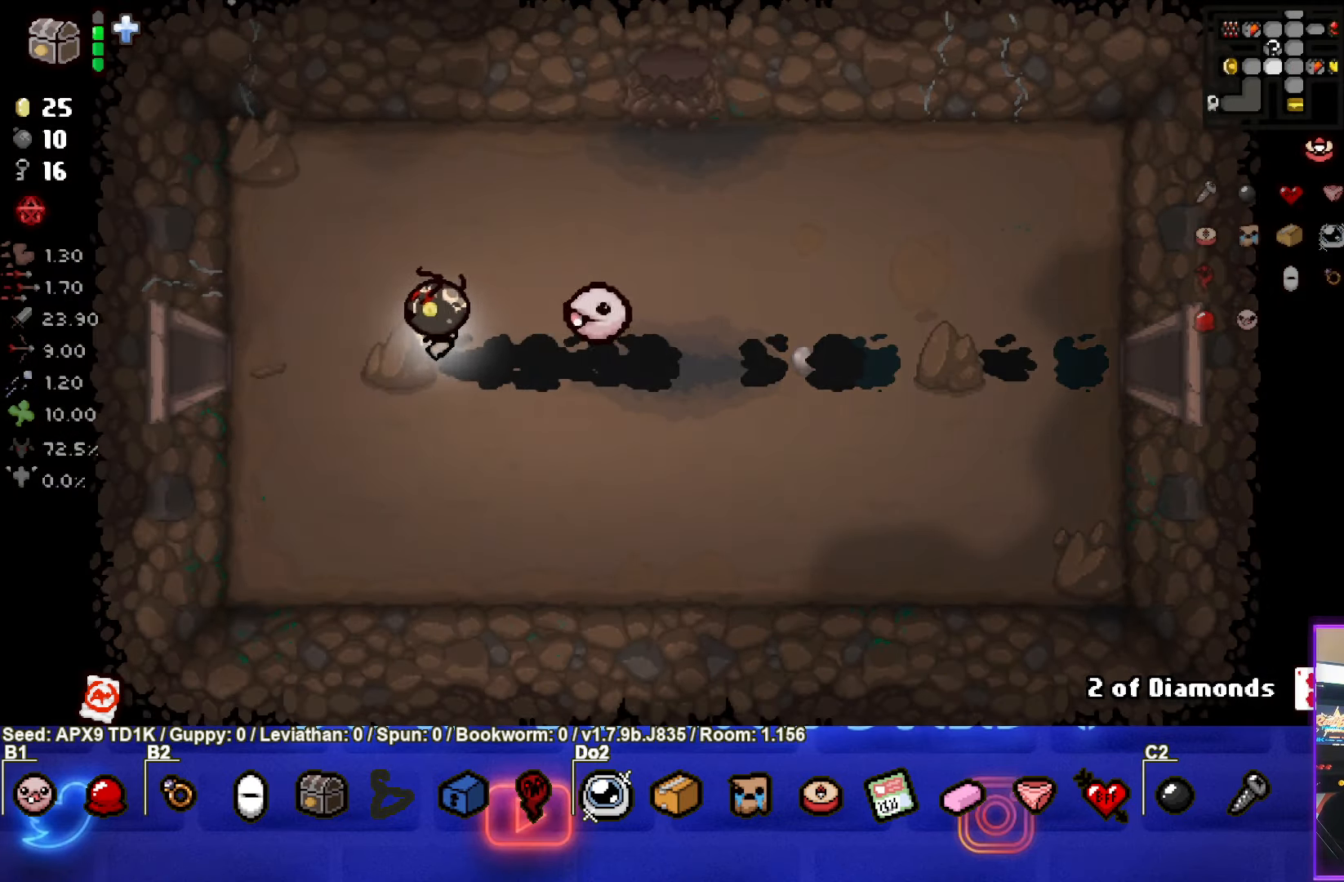
{"buttons": [], "left_stick": "left", "right_stick": "center", "events": []}